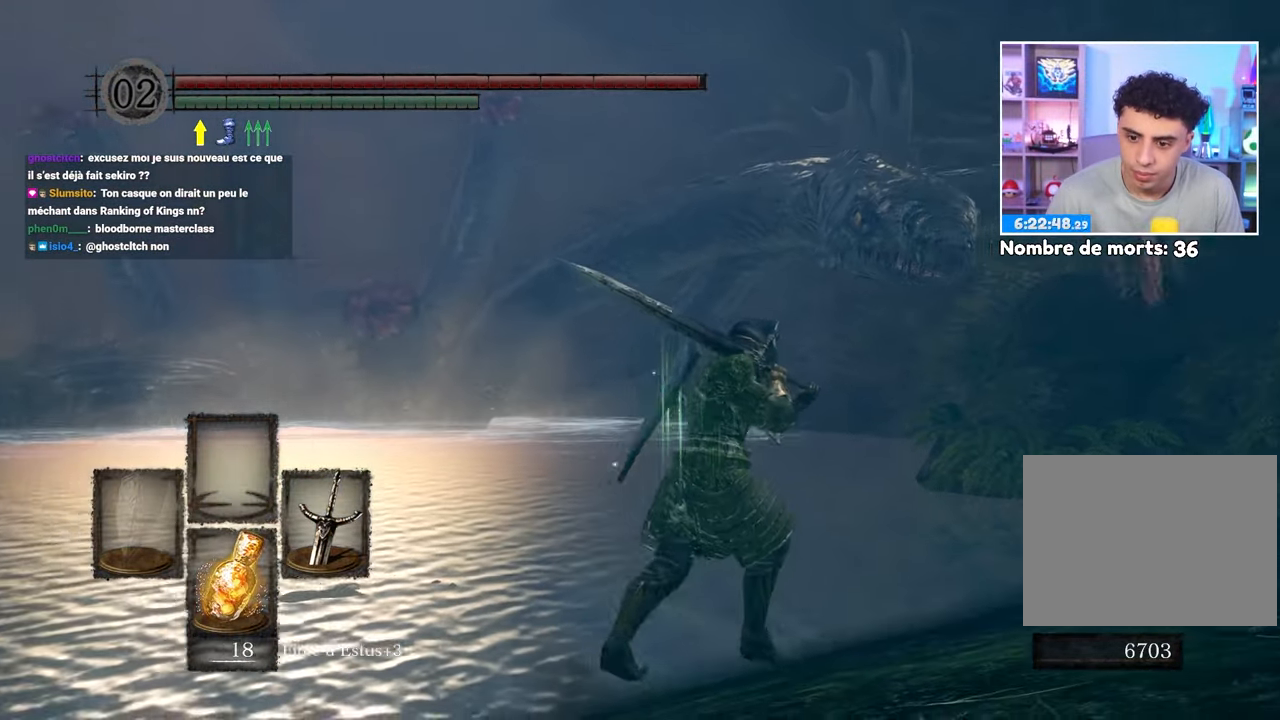
Gameplay with a controller (Xbox layout); each line is a JSON object with the inputs held at the frame after it (dt_ms = milliseconds from this image to that frame). "button_events" lists button changes between this image and that frame as [ms after this image, input, new state], when the widget could be followed in between (sticks are given only as held states). Not read: L3 R3.
{"dt_ms": 500, "buttons": [], "left_stick": "down", "right_stick": "center", "button_events": []}
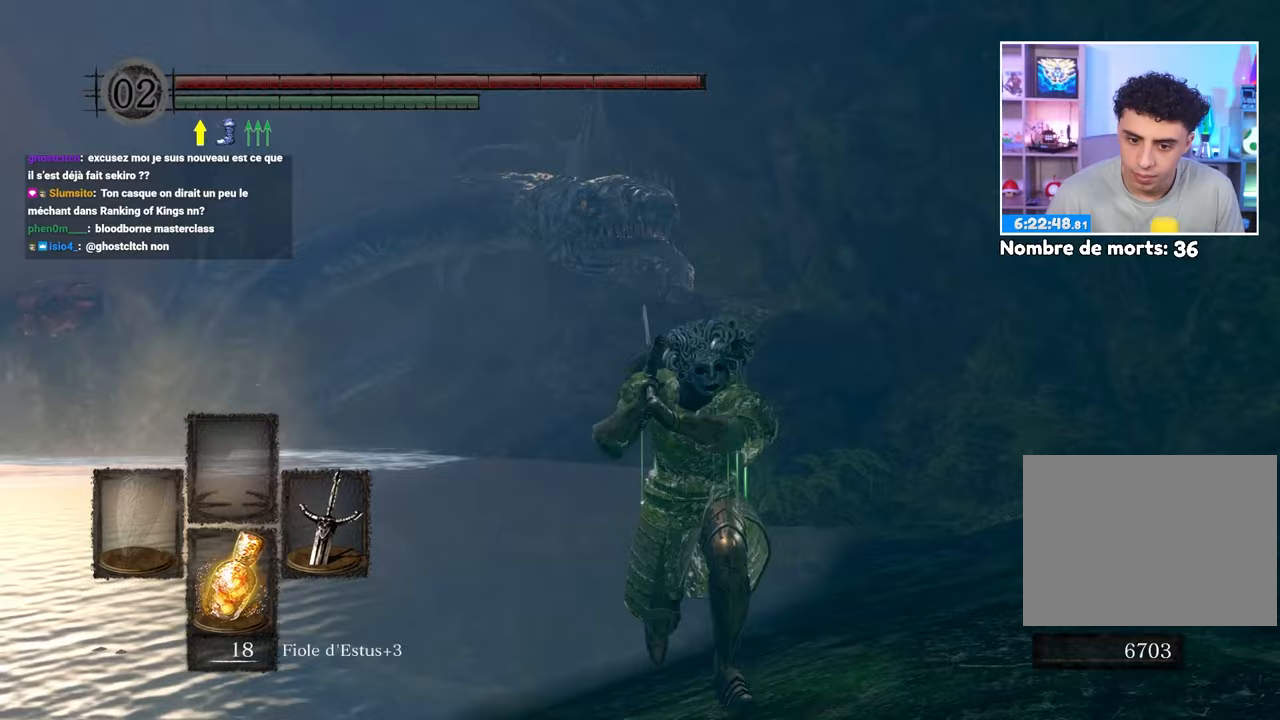
{"dt_ms": 500, "buttons": [], "left_stick": "down", "right_stick": "center", "button_events": []}
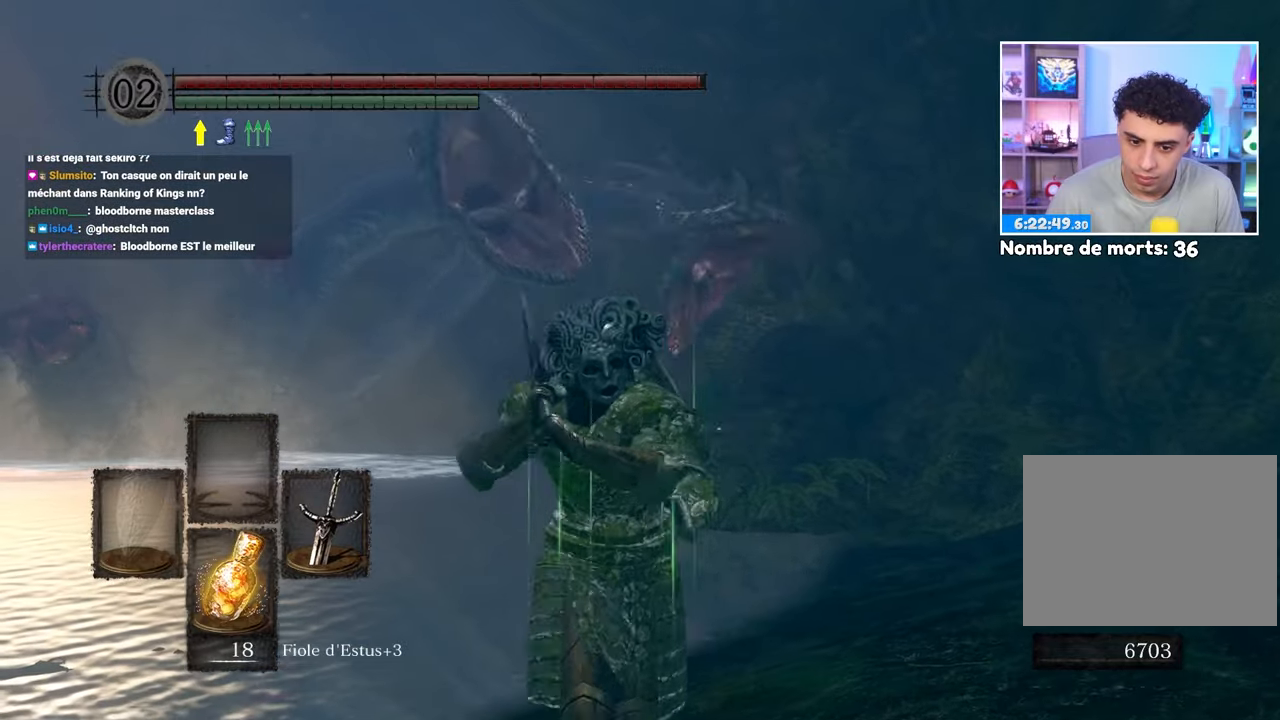
{"dt_ms": 500, "buttons": ["B"], "left_stick": "up-right", "right_stick": "center", "button_events": [[417, "B", "down"]]}
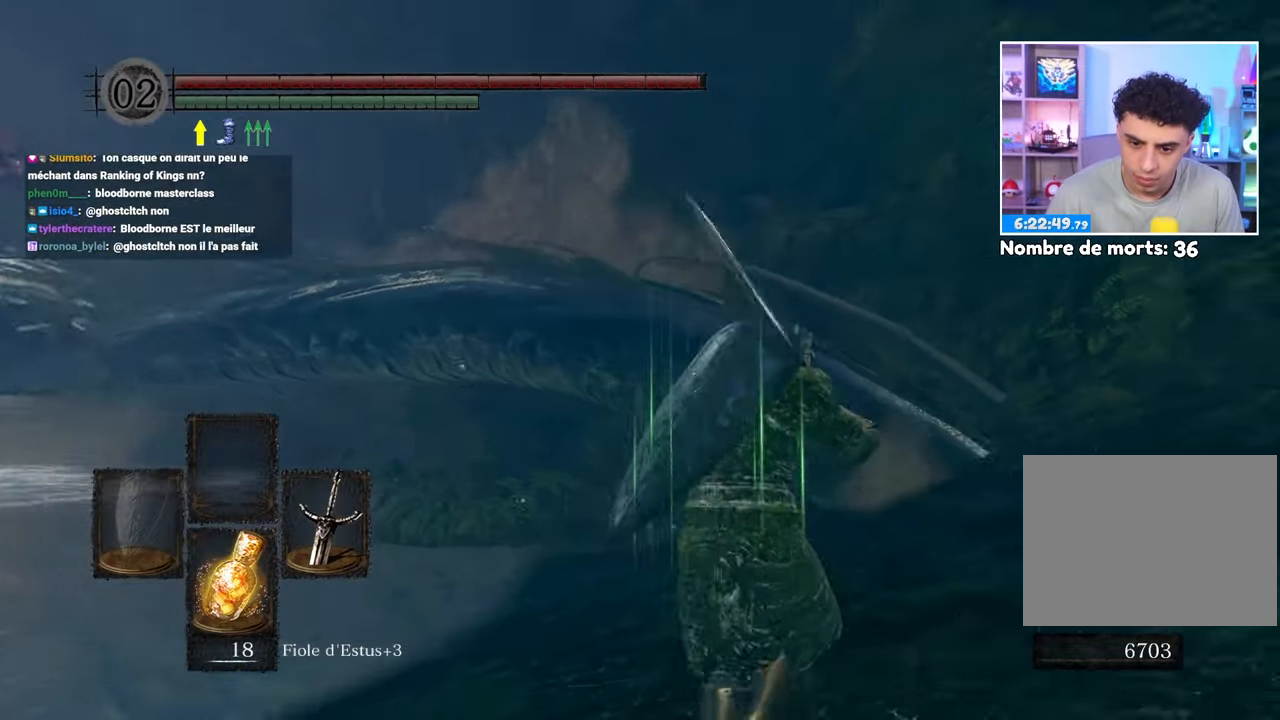
{"dt_ms": 500, "buttons": ["B"], "left_stick": "up", "right_stick": "center", "button_events": []}
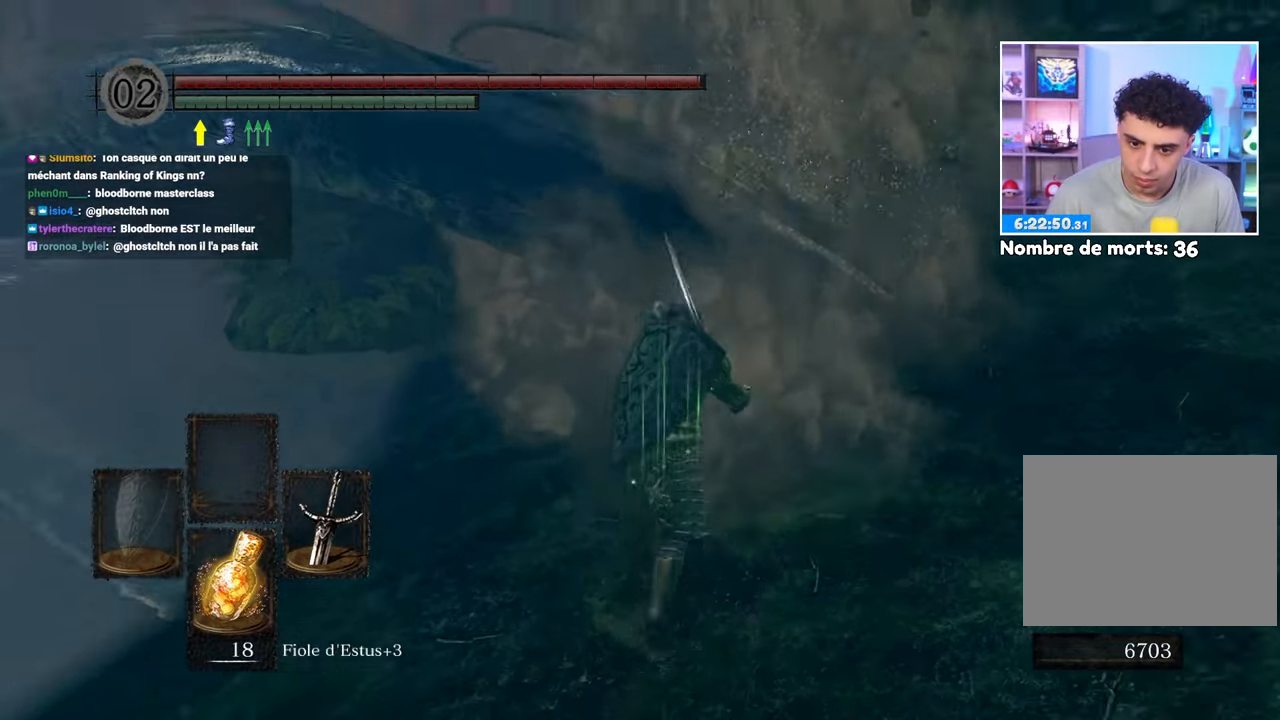
{"dt_ms": 1000, "buttons": ["B"], "left_stick": "up", "right_stick": "center"}
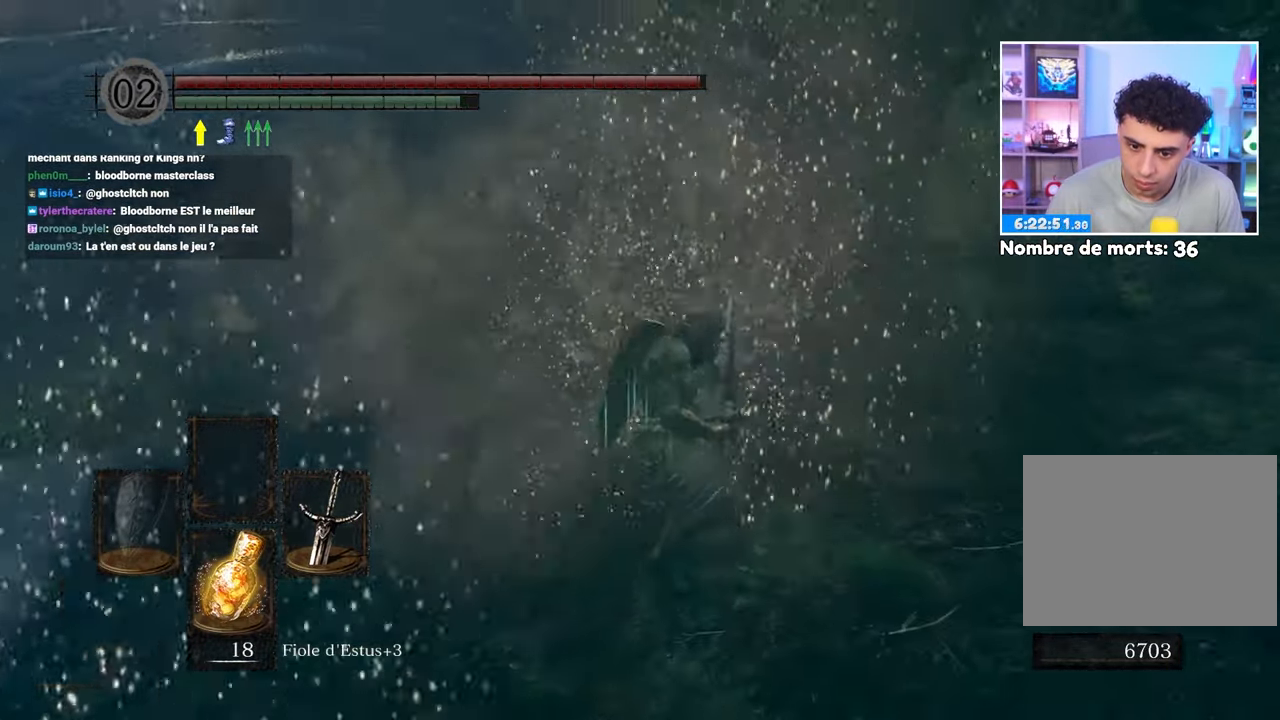
{"dt_ms": 500, "buttons": [], "left_stick": "up", "right_stick": "center", "button_events": [[17, "B", "up"]]}
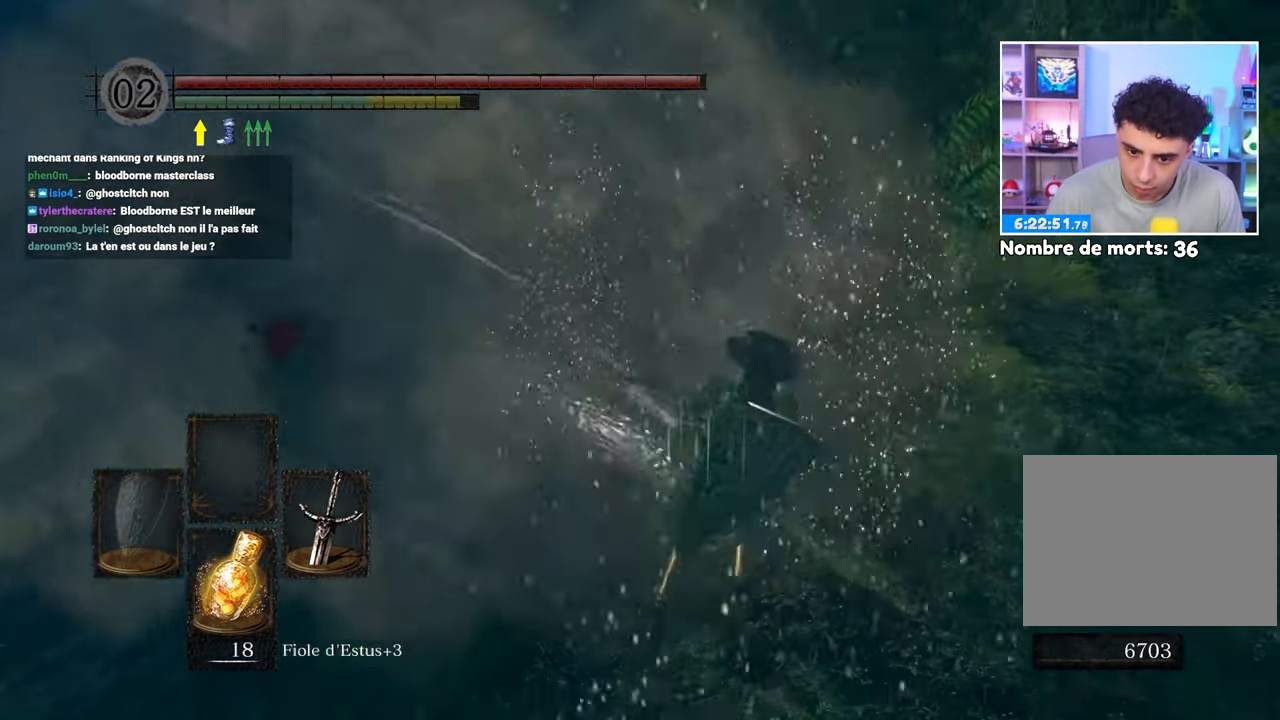
{"dt_ms": 500, "buttons": [], "left_stick": "left", "right_stick": "left", "button_events": []}
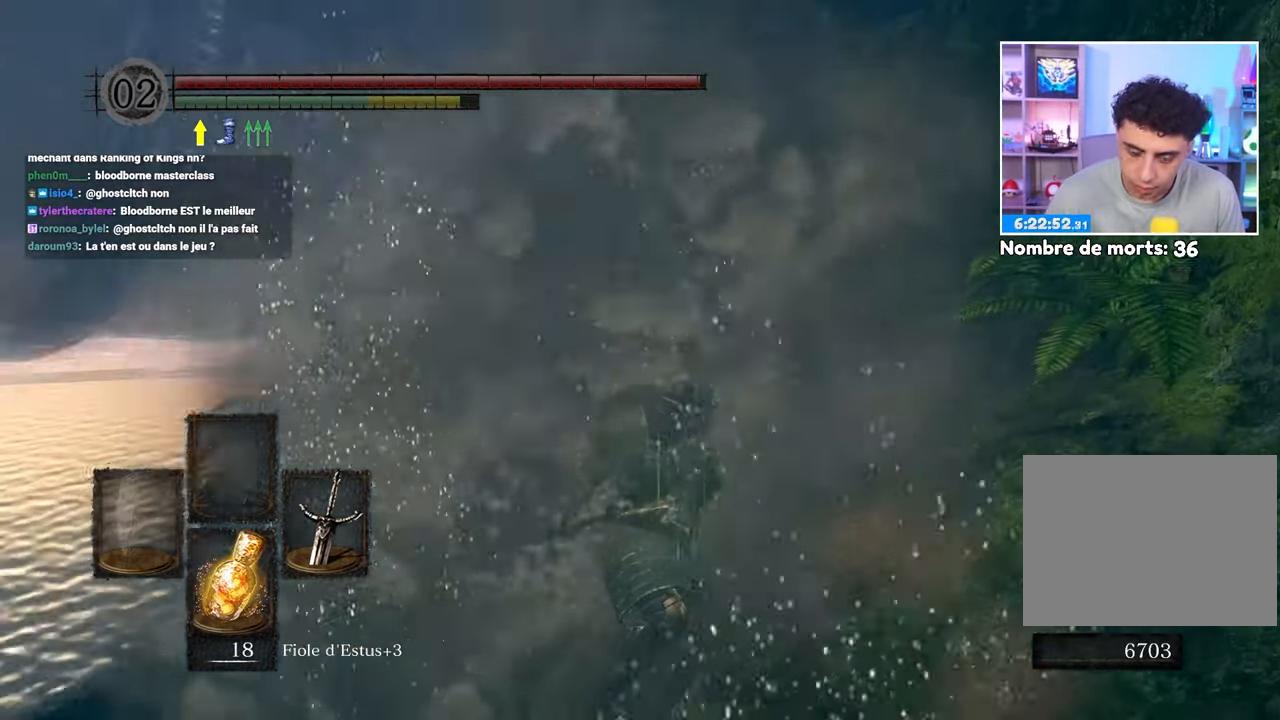
{"dt_ms": 500, "buttons": [], "left_stick": "left", "right_stick": "center", "button_events": []}